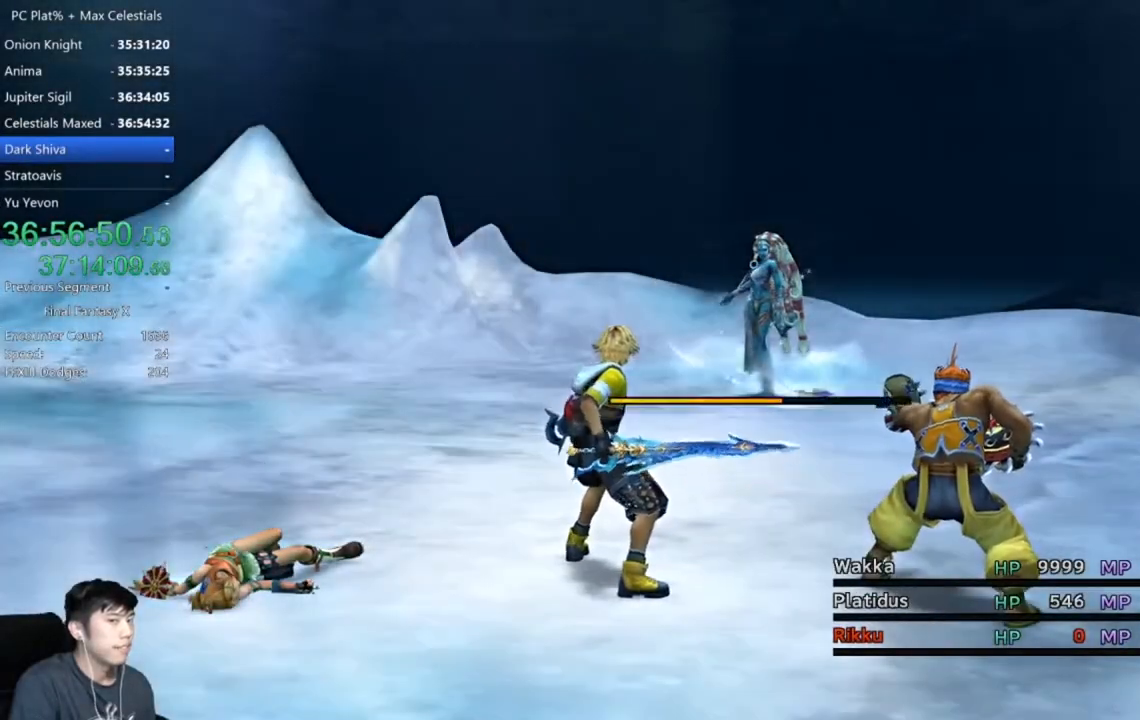
Gameplay with a controller (Xbox layout); each line is a JSON object with the inputs held at the frame after it. "events" lists button and stick changes between this image and that frame as [ms after this image, input, new state], when the widget could be followed in between.
{"buttons": [], "left_stick": "center", "right_stick": "center", "events": [[67, "A", "down"], [200, "A", "up"]]}
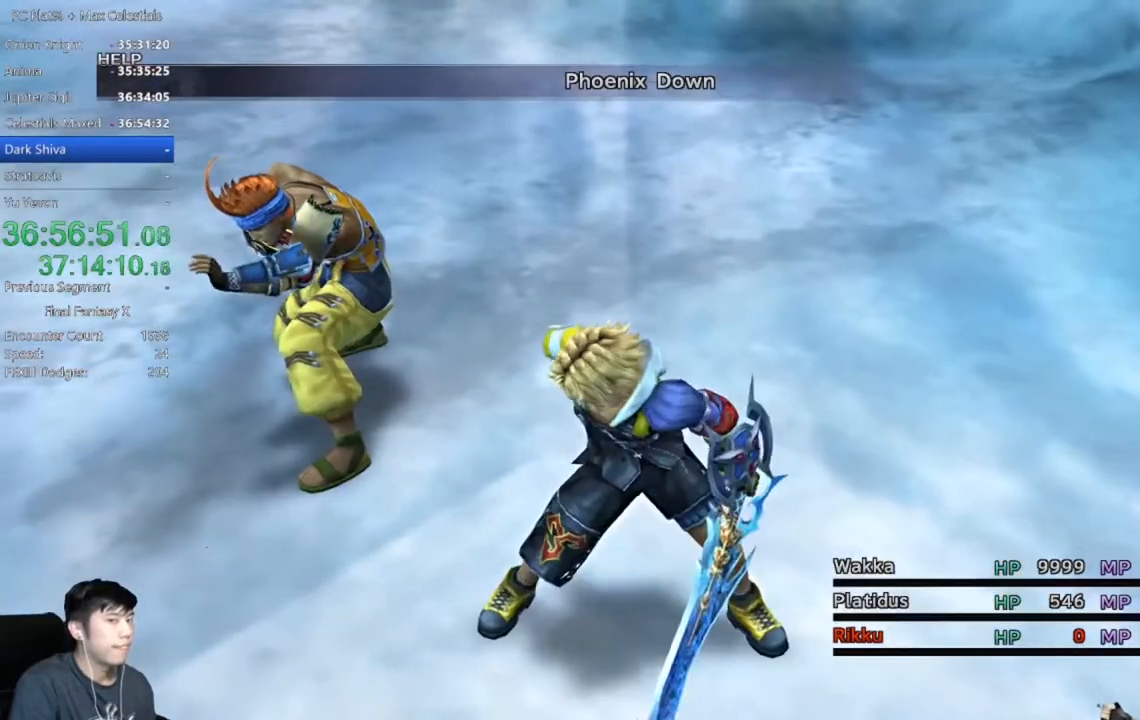
{"buttons": [], "left_stick": "center", "right_stick": "center", "events": [[167, "A", "down"], [367, "A", "up"]]}
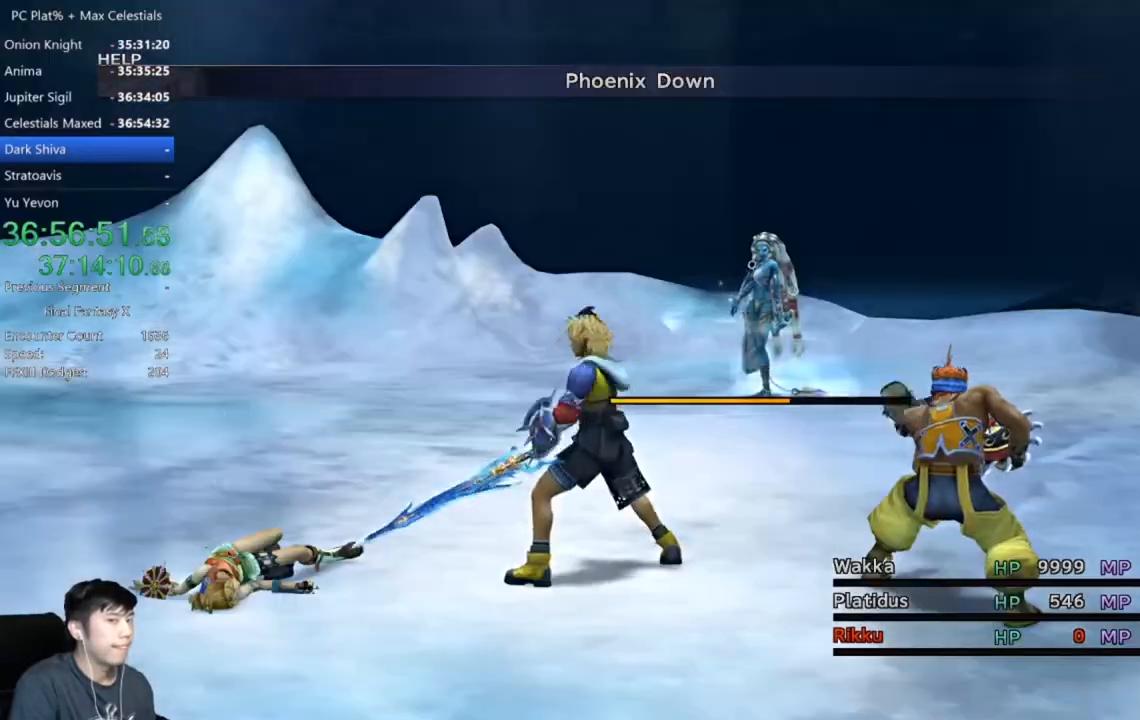
{"buttons": [], "left_stick": "center", "right_stick": "center", "events": [[33, "A", "down"], [200, "A", "up"]]}
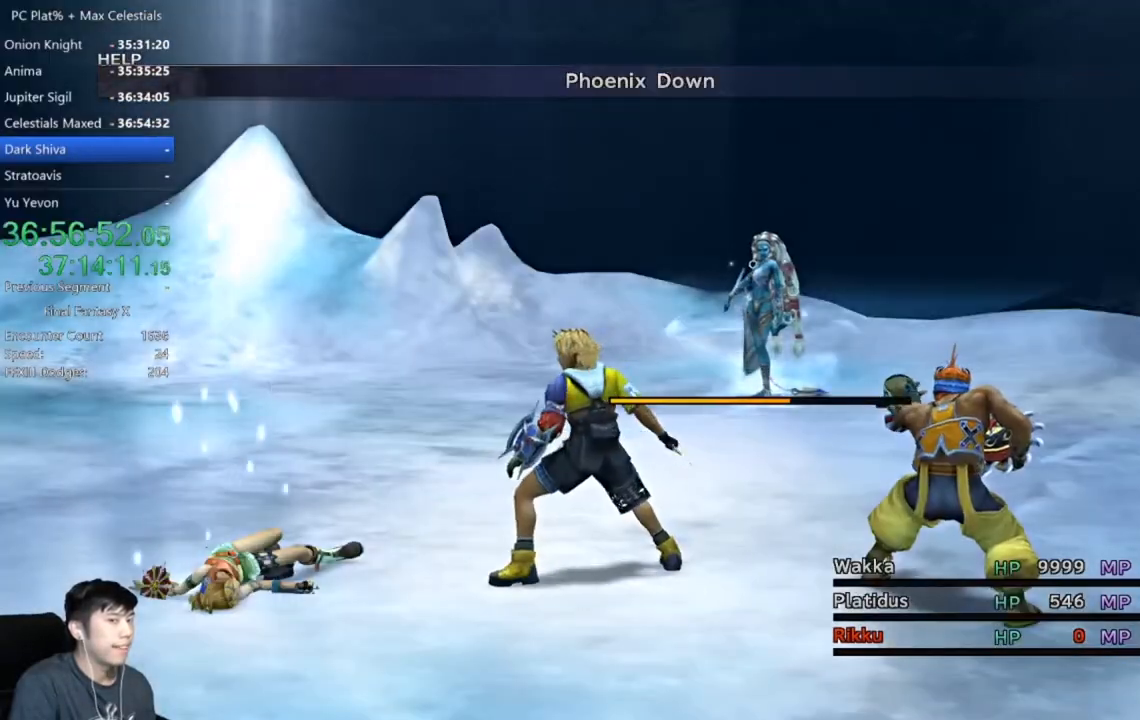
{"buttons": [], "left_stick": "center", "right_stick": "center", "events": []}
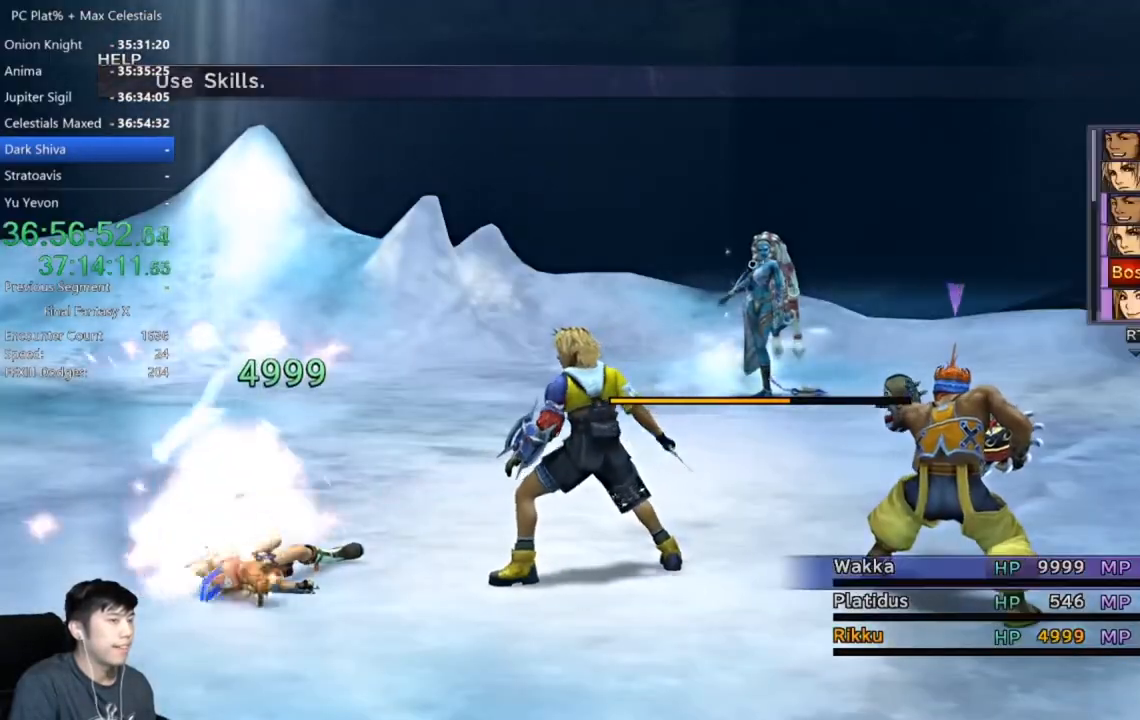
{"buttons": [], "left_stick": "center", "right_stick": "center", "events": [[300, "L1", "down"], [400, "L1", "up"]]}
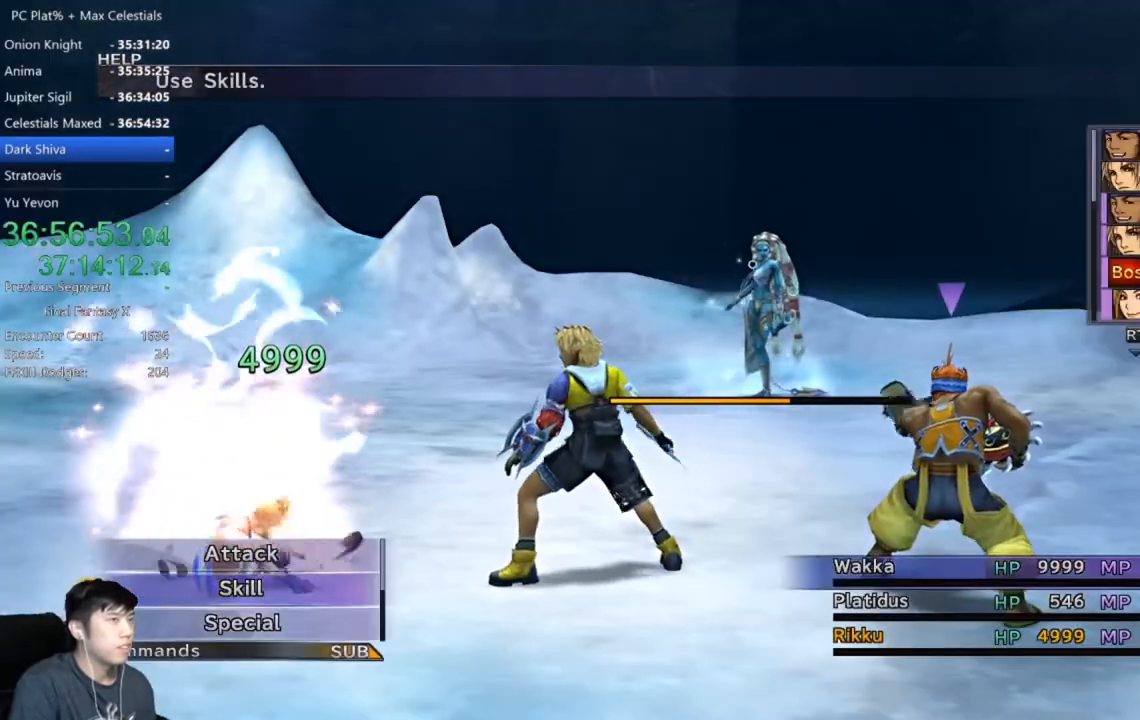
{"buttons": [], "left_stick": "center", "right_stick": "center", "events": [[401, "A", "down"], [501, "A", "up"]]}
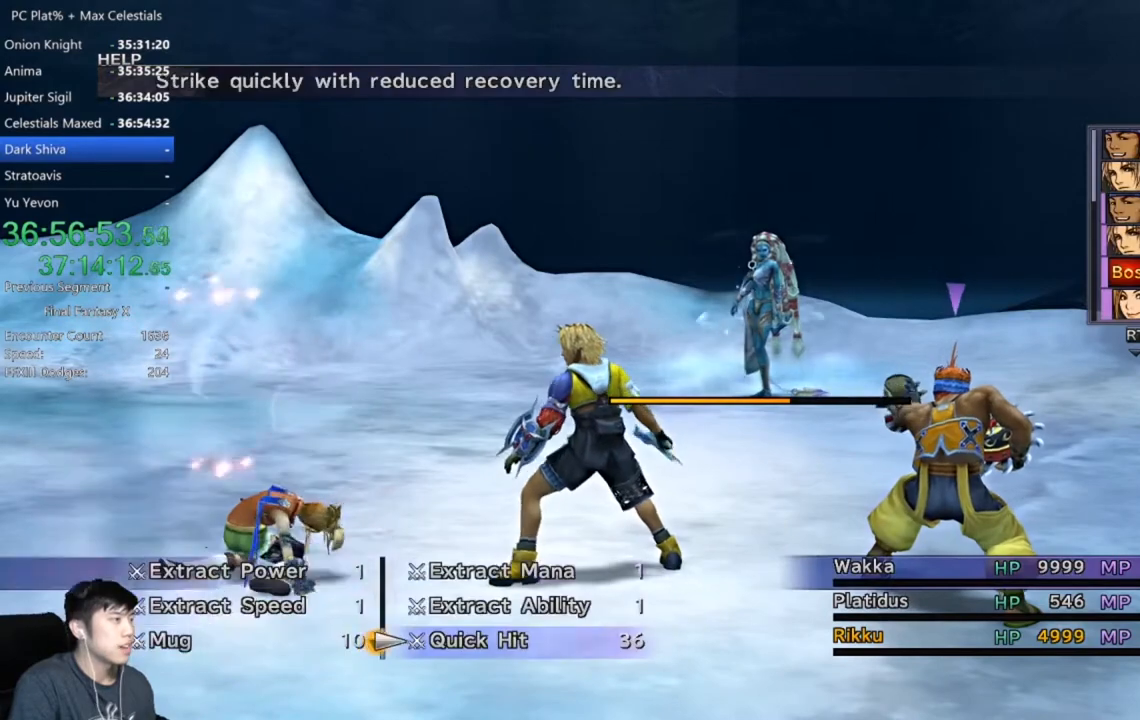
{"buttons": [], "left_stick": "center", "right_stick": "center", "events": [[100, "A", "down"], [167, "A", "up"], [267, "A", "down"], [334, "A", "up"], [434, "A", "down"], [500, "A", "up"]]}
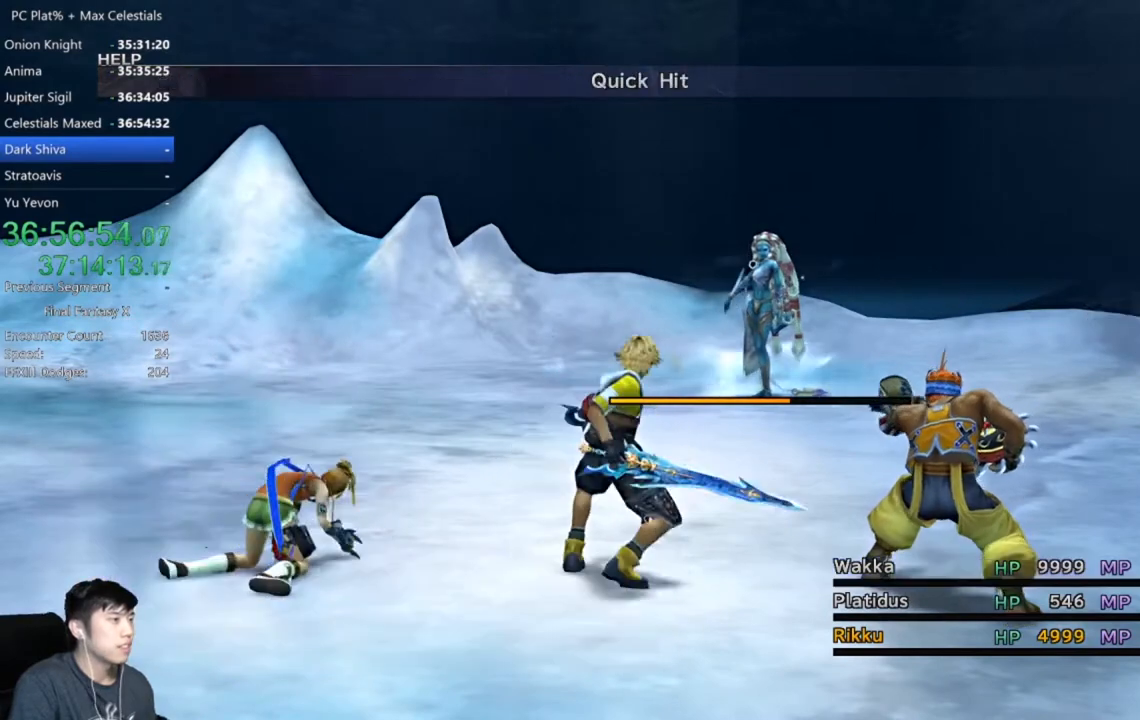
{"buttons": [], "left_stick": "center", "right_stick": "center", "events": [[100, "A", "down"], [201, "A", "up"]]}
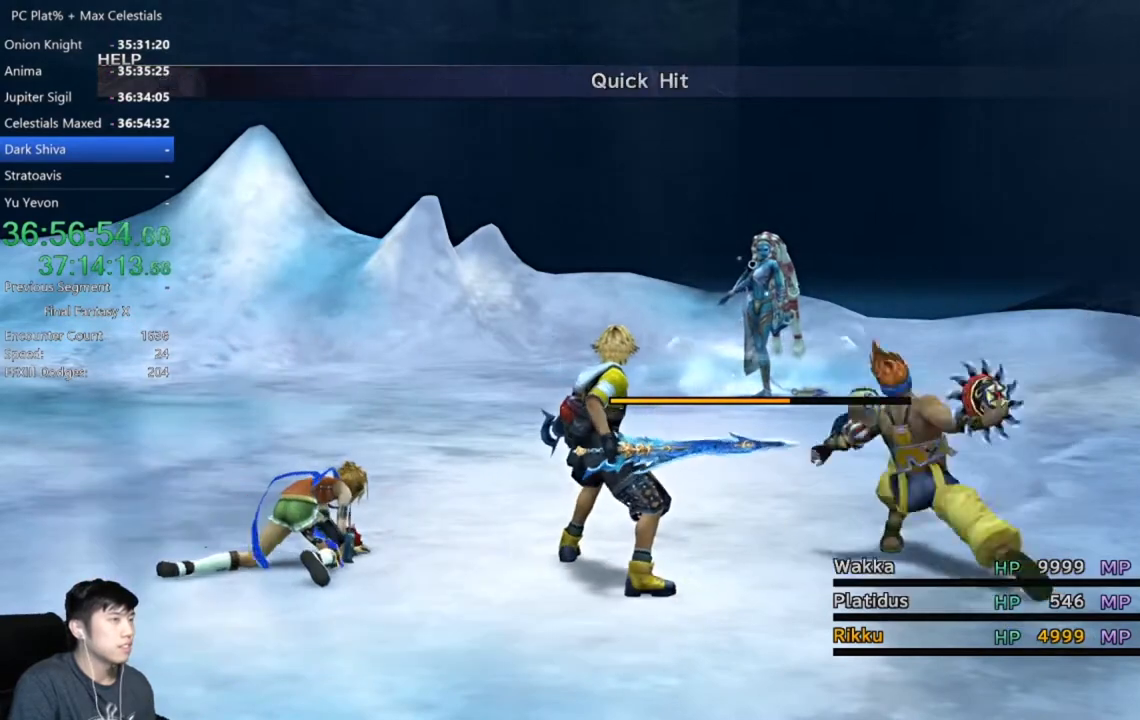
{"buttons": [], "left_stick": "center", "right_stick": "center", "events": [[367, "A", "down"], [434, "A", "up"]]}
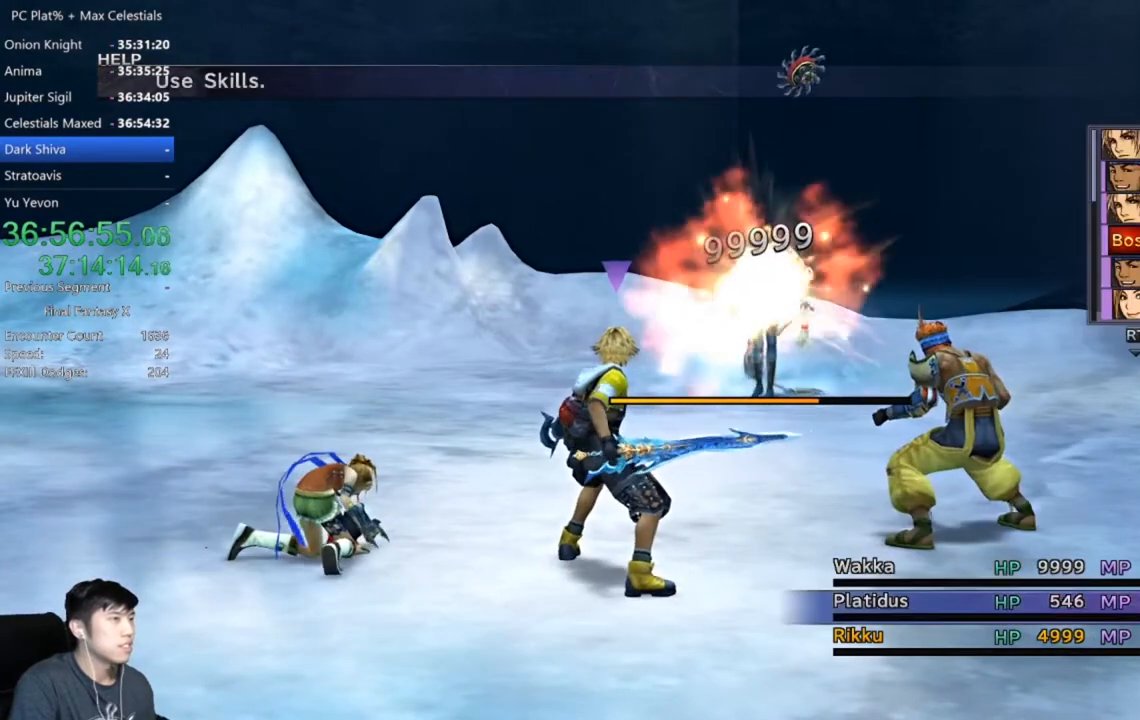
{"buttons": [], "left_stick": "center", "right_stick": "center", "events": [[67, "A", "down"], [134, "A", "up"], [401, "L1", "down"], [468, "L1", "up"]]}
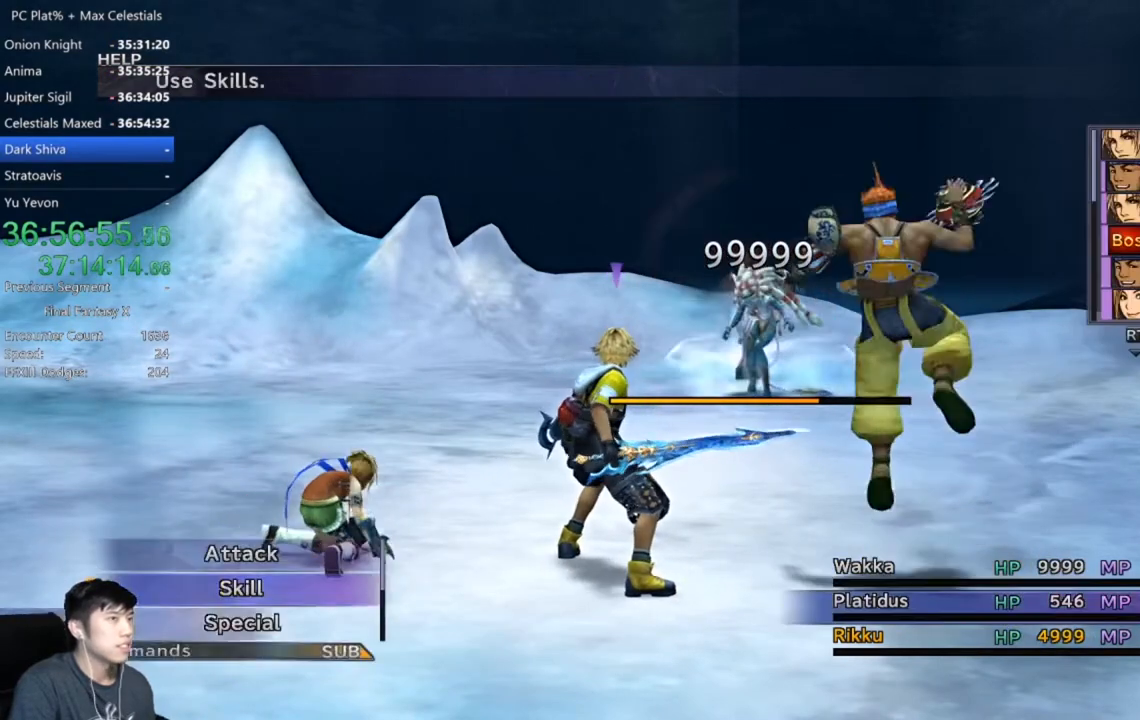
{"buttons": [], "left_stick": "center", "right_stick": "center", "events": [[100, "L1", "down"], [200, "L1", "up"]]}
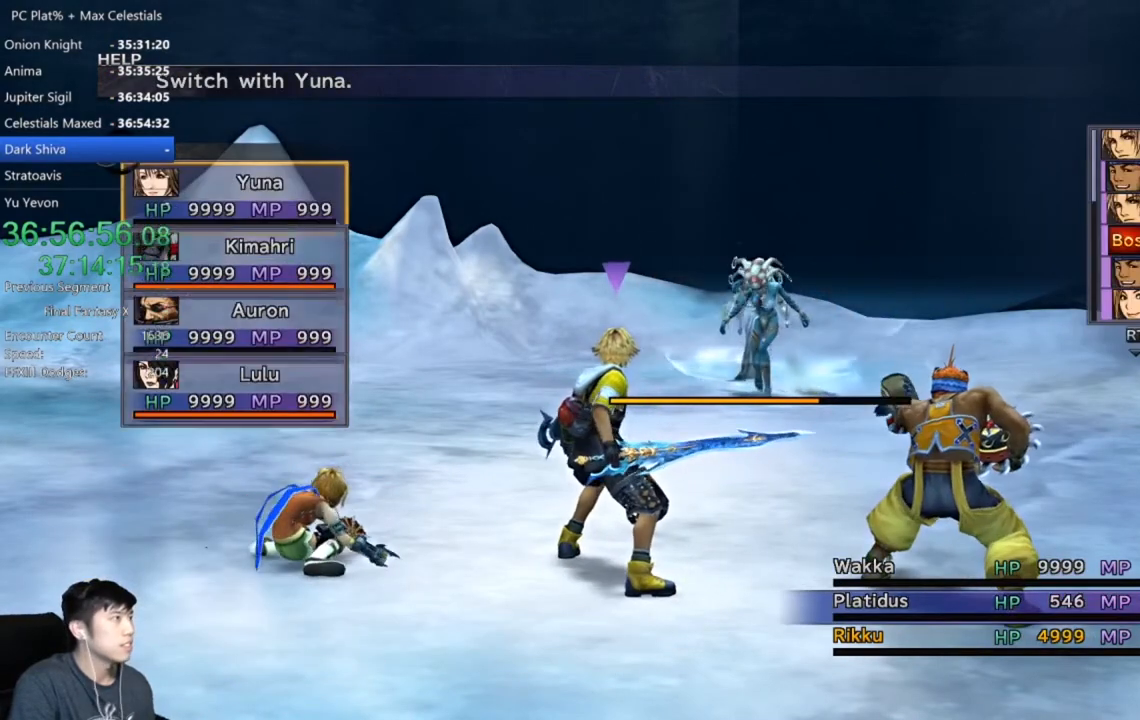
{"buttons": [], "left_stick": "center", "right_stick": "center", "events": []}
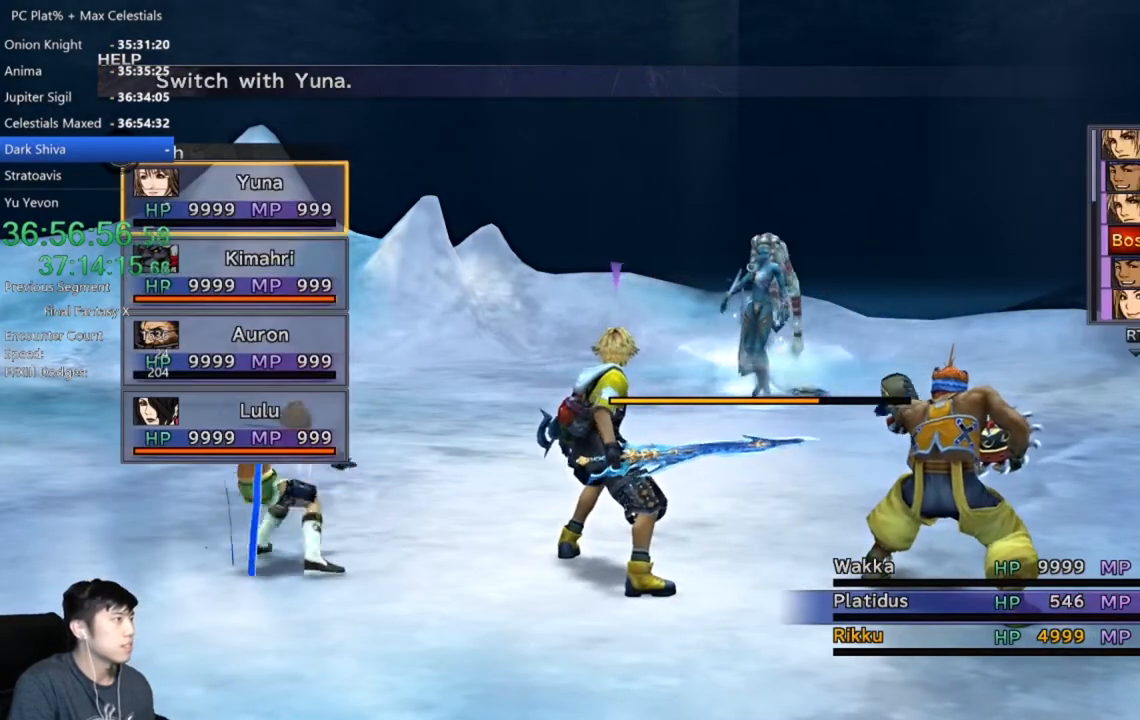
{"buttons": [], "left_stick": "center", "right_stick": "center", "events": [[167, "DPAD_UP", "down"], [300, "DPAD_UP", "up"]]}
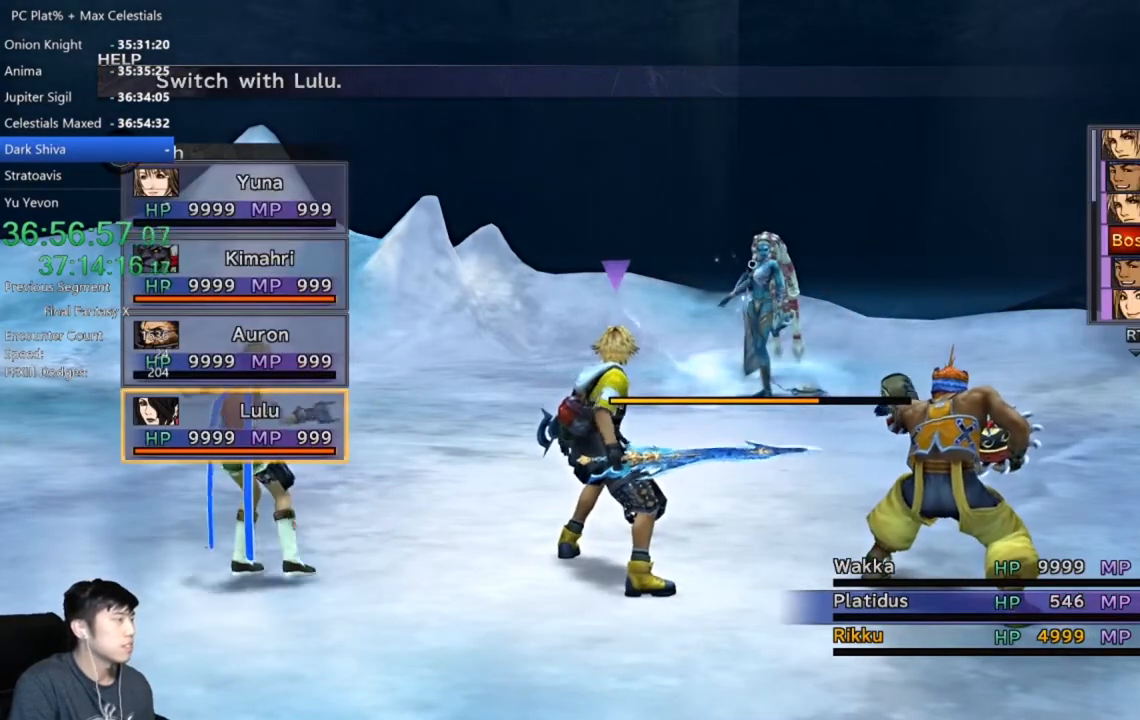
{"buttons": ["DPAD_DOWN"], "left_stick": "center", "right_stick": "center", "events": [[267, "A", "down"], [367, "A", "up"], [434, "DPAD_DOWN", "down"]]}
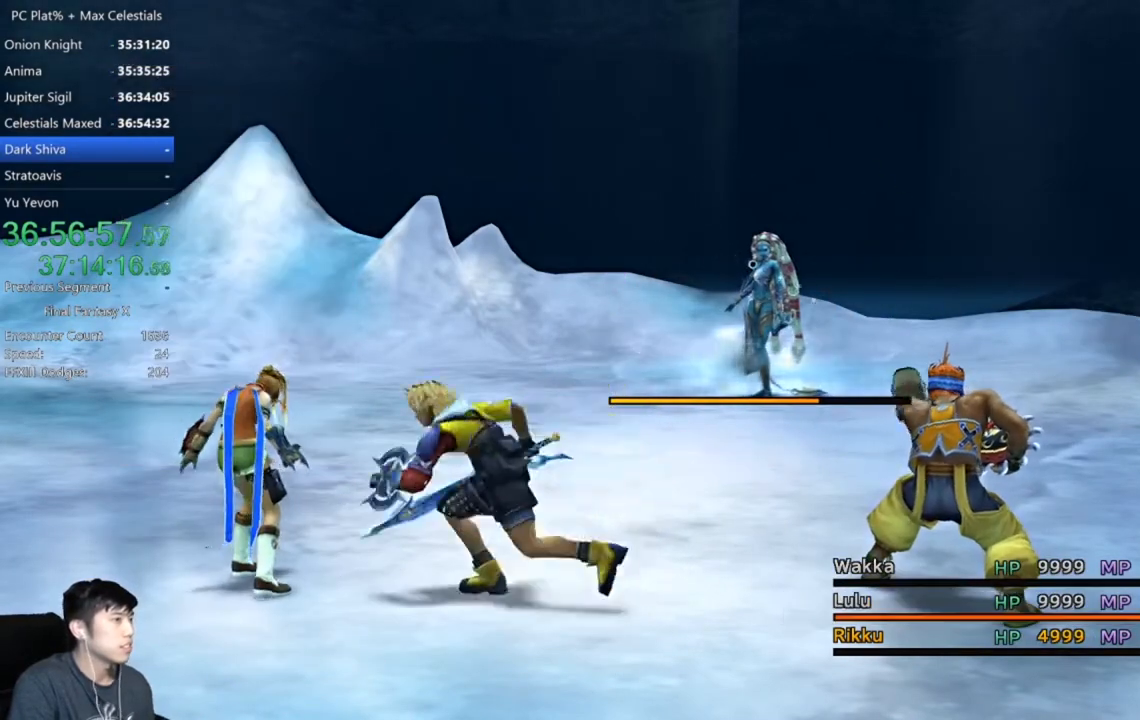
{"buttons": [], "left_stick": "center", "right_stick": "center", "events": [[67, "DPAD_DOWN", "up"], [133, "DPAD_DOWN", "down"], [267, "DPAD_DOWN", "up"], [334, "DPAD_DOWN", "down"], [434, "DPAD_DOWN", "up"]]}
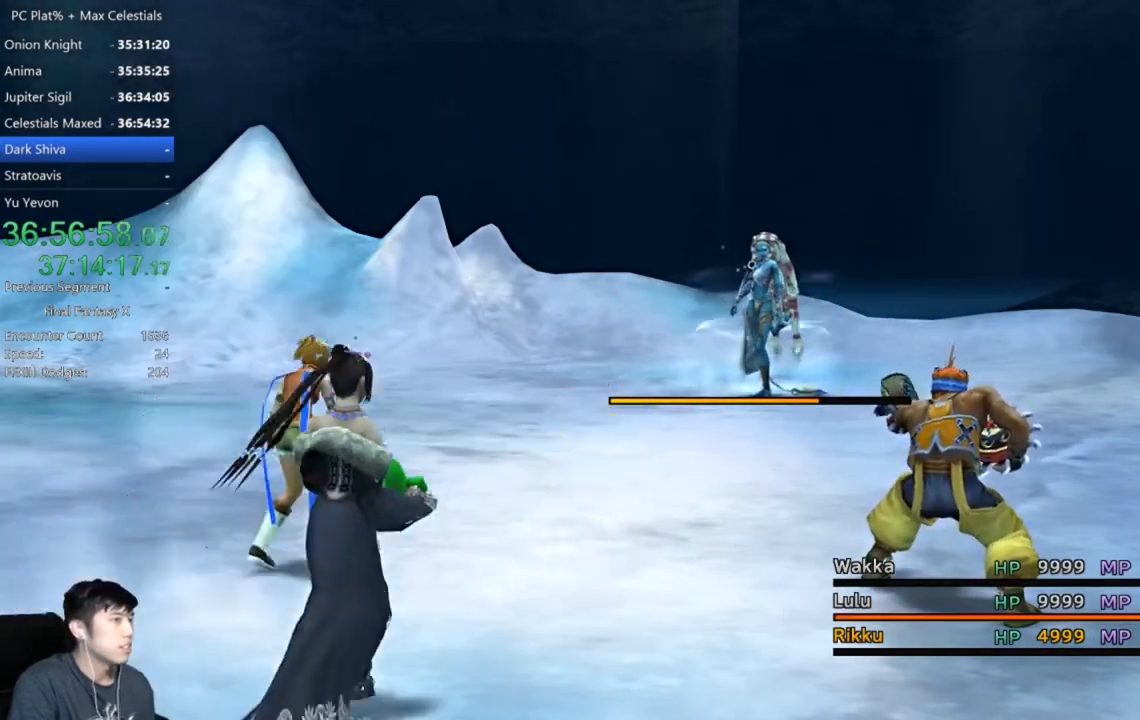
{"buttons": ["DPAD_DOWN"], "left_stick": "center", "right_stick": "center", "events": [[34, "DPAD_DOWN", "down"], [134, "DPAD_DOWN", "up"], [234, "DPAD_DOWN", "down"], [334, "DPAD_DOWN", "up"], [434, "DPAD_DOWN", "down"]]}
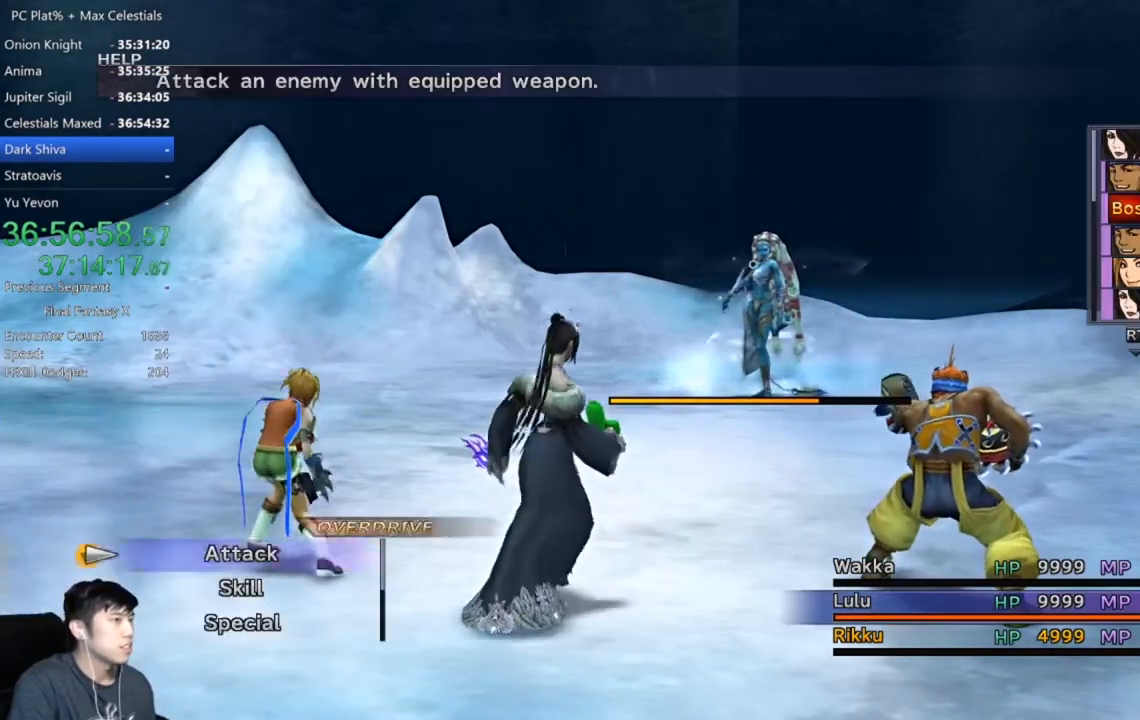
{"buttons": ["DPAD_DOWN"], "left_stick": "center", "right_stick": "center", "events": [[33, "DPAD_DOWN", "up"], [100, "DPAD_DOWN", "down"], [200, "DPAD_DOWN", "up"], [500, "DPAD_DOWN", "down"]]}
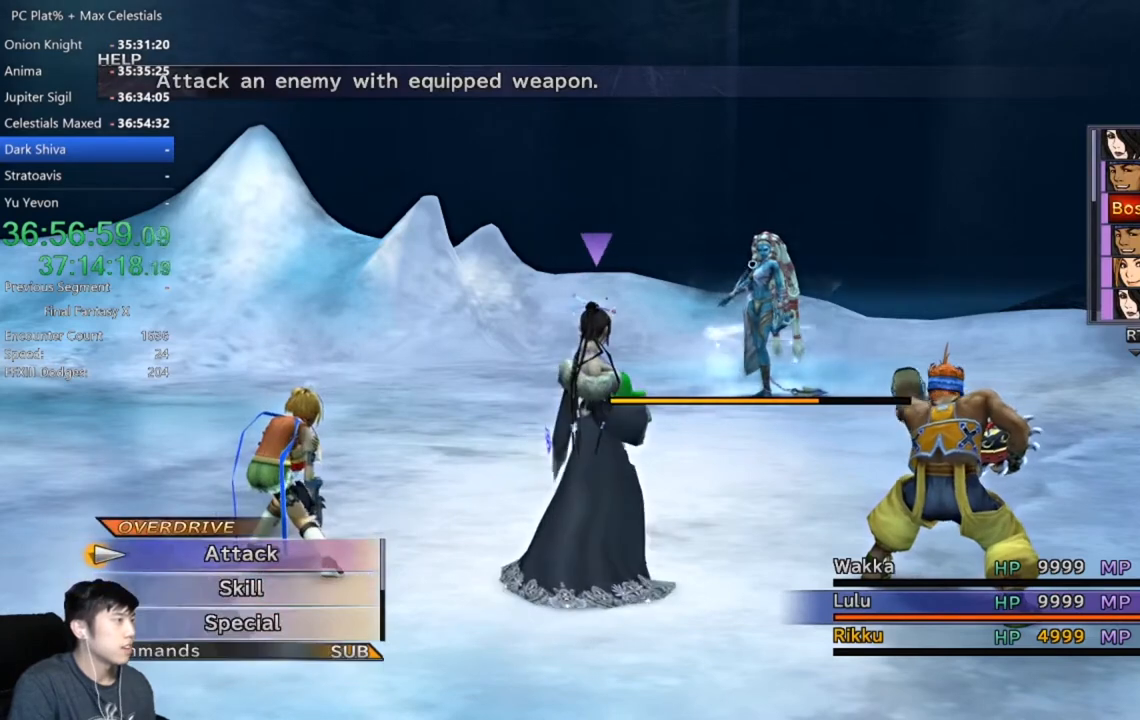
{"buttons": [], "left_stick": "center", "right_stick": "center", "events": [[100, "DPAD_DOWN", "up"], [134, "A", "down"], [234, "A", "up"], [401, "DPAD_DOWN", "down"], [501, "DPAD_DOWN", "up"]]}
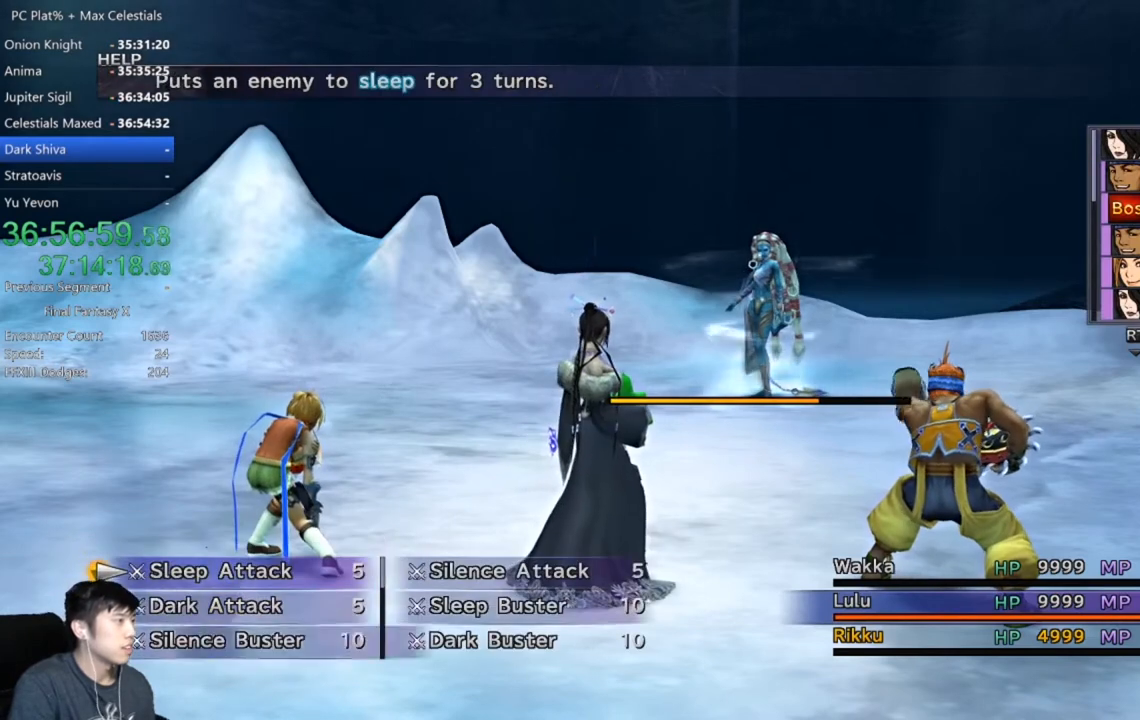
{"buttons": ["B"], "left_stick": "center", "right_stick": "center", "events": [[67, "B", "down"], [133, "B", "up"], [233, "B", "down"], [334, "B", "up"], [400, "B", "down"]]}
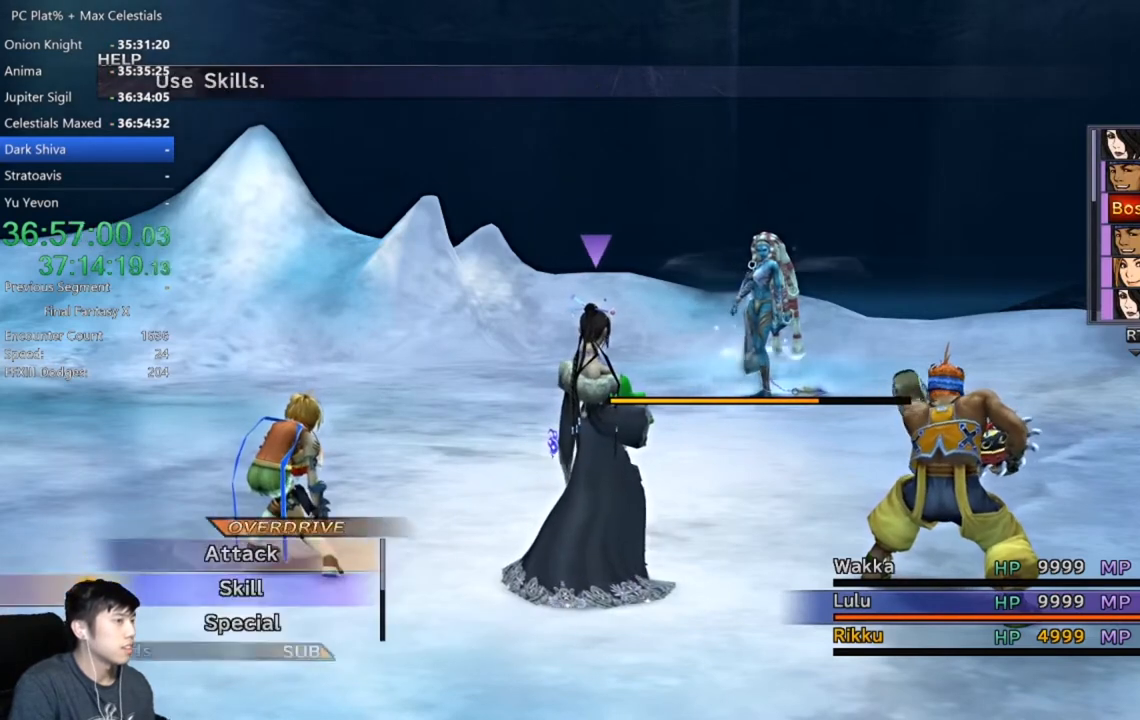
{"buttons": [], "left_stick": "center", "right_stick": "center", "events": [[33, "B", "up"], [300, "DPAD_DOWN", "down"], [434, "A", "down"], [467, "A", "up"], [467, "DPAD_DOWN", "up"]]}
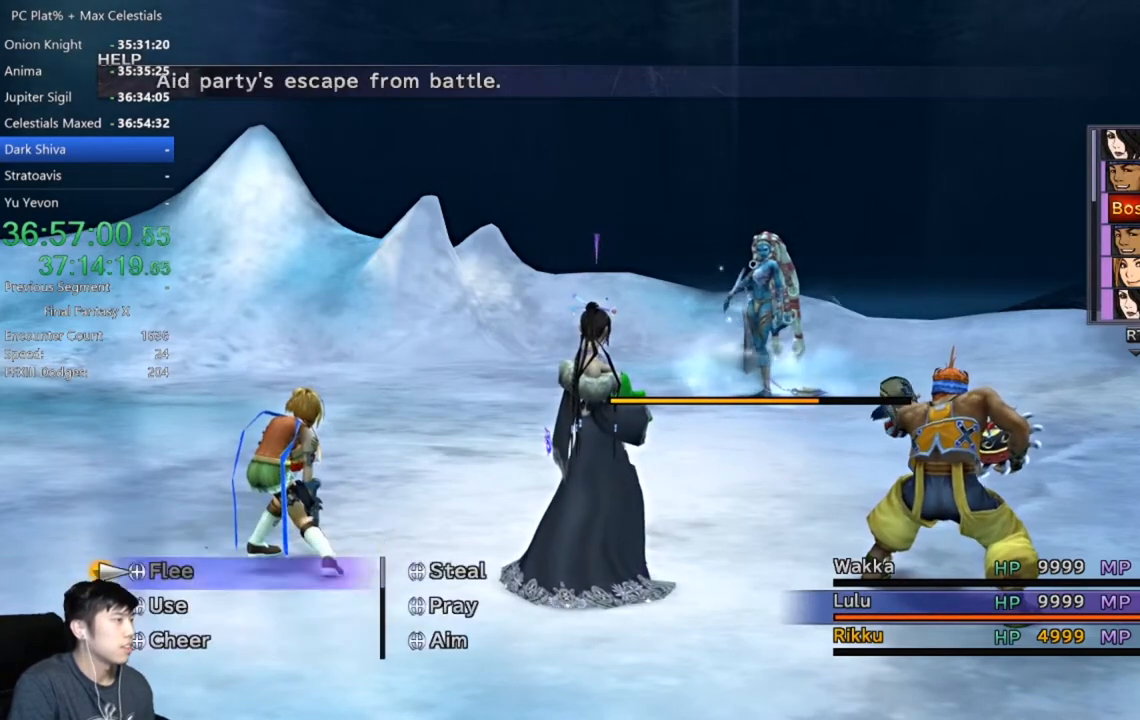
{"buttons": ["DPAD_DOWN"], "left_stick": "center", "right_stick": "center", "events": [[66, "DPAD_DOWN", "down"], [166, "DPAD_DOWN", "up"], [233, "DPAD_DOWN", "down"]]}
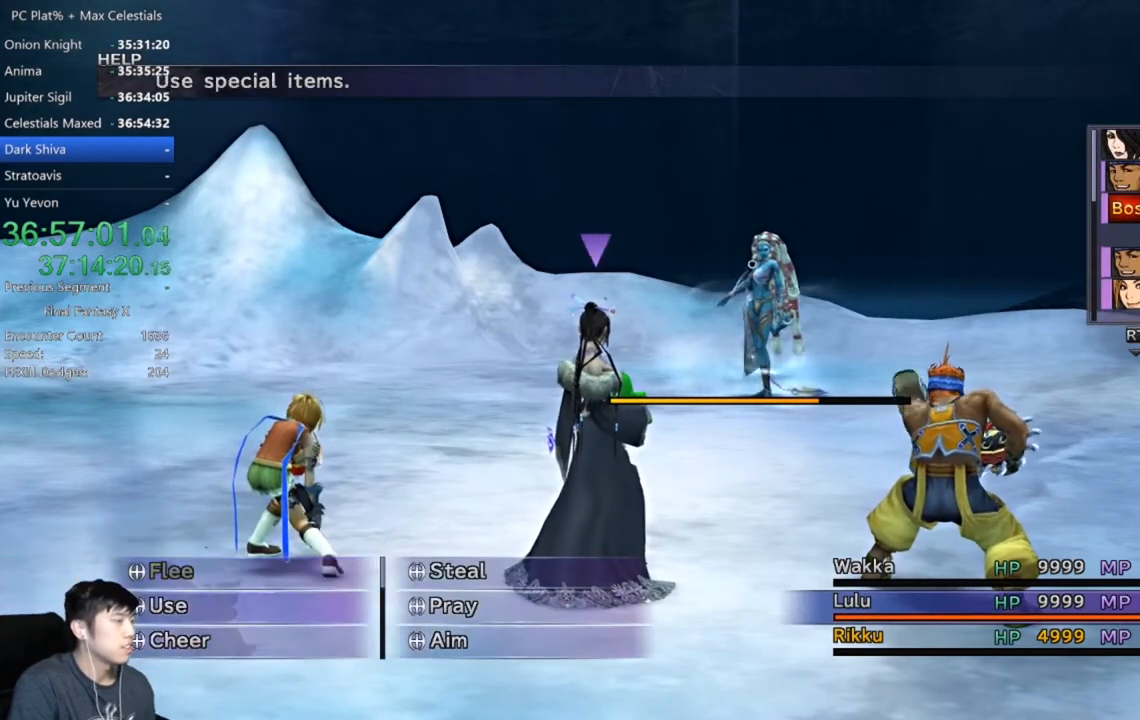
{"buttons": ["DPAD_DOWN"], "left_stick": "center", "right_stick": "center", "events": []}
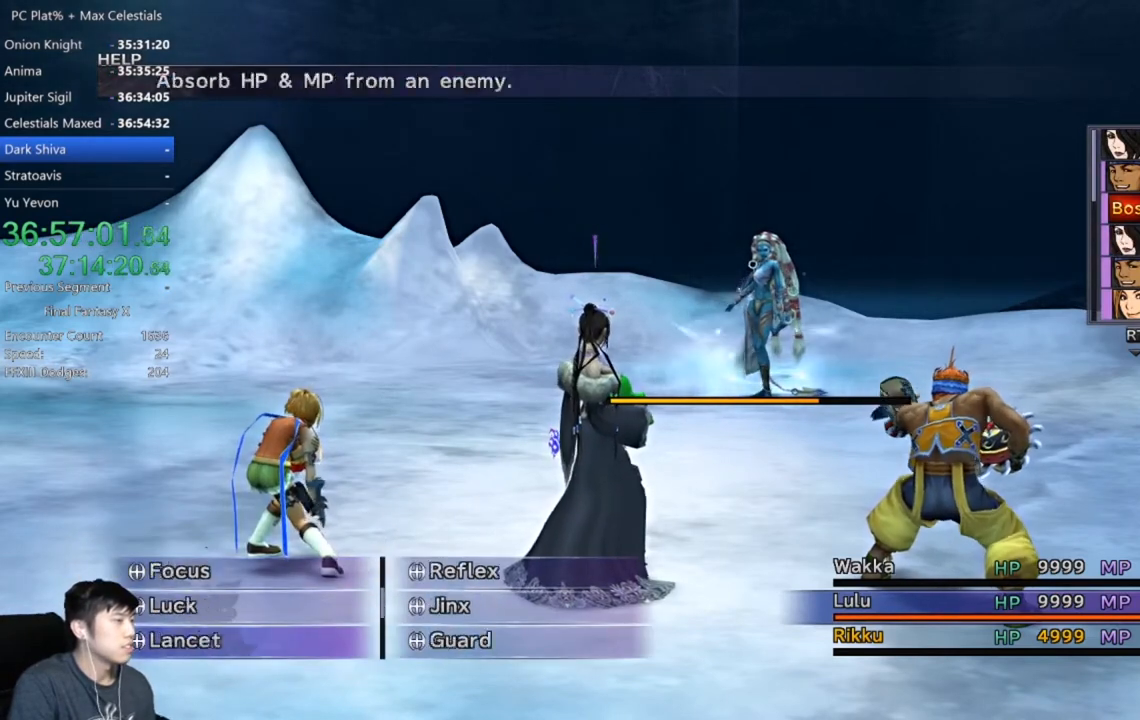
{"buttons": ["DPAD_DOWN"], "left_stick": "center", "right_stick": "center", "events": []}
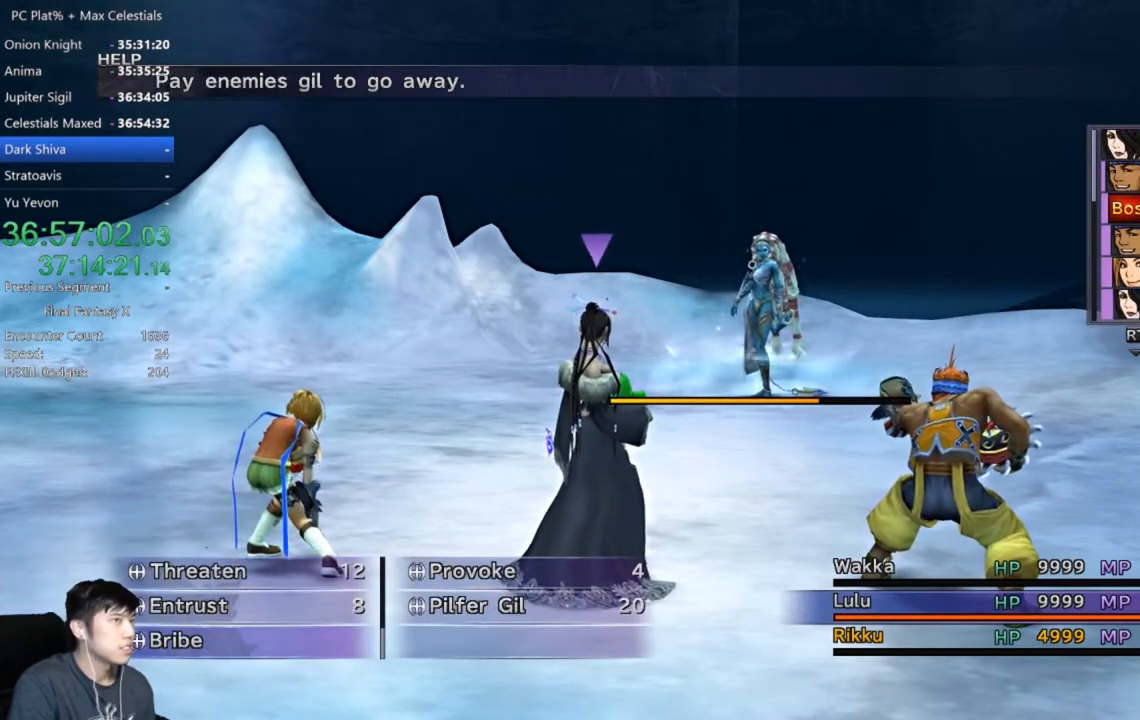
{"buttons": [], "left_stick": "center", "right_stick": "center", "events": [[434, "DPAD_DOWN", "up"]]}
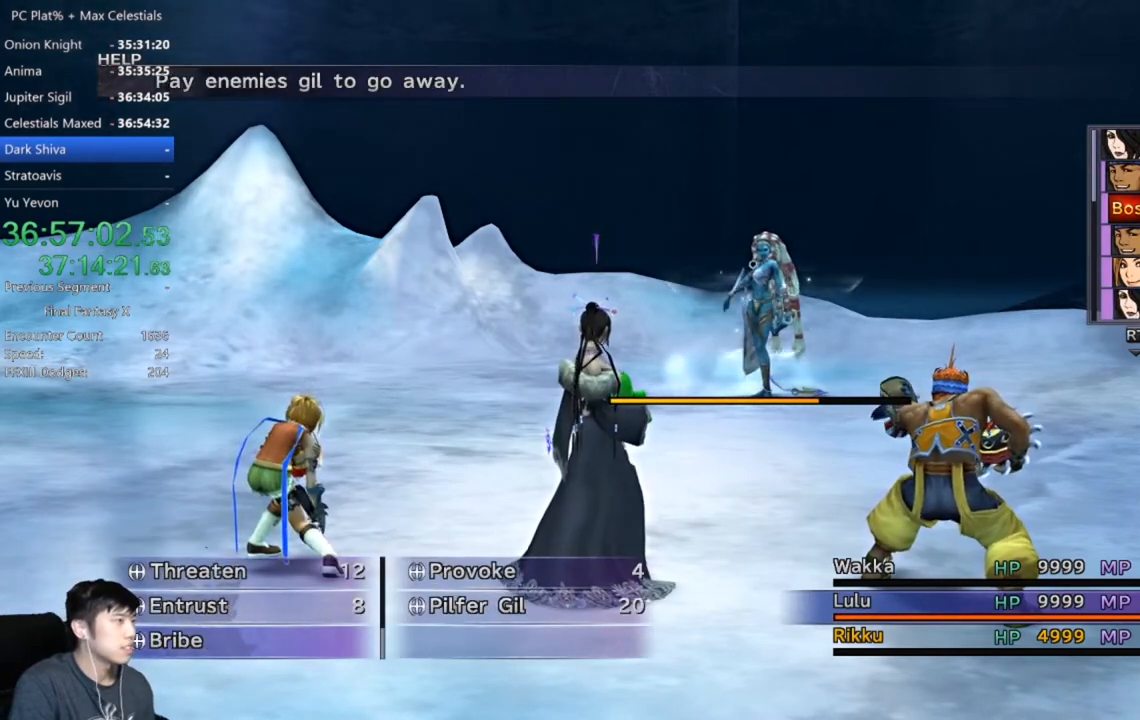
{"buttons": [], "left_stick": "center", "right_stick": "center", "events": []}
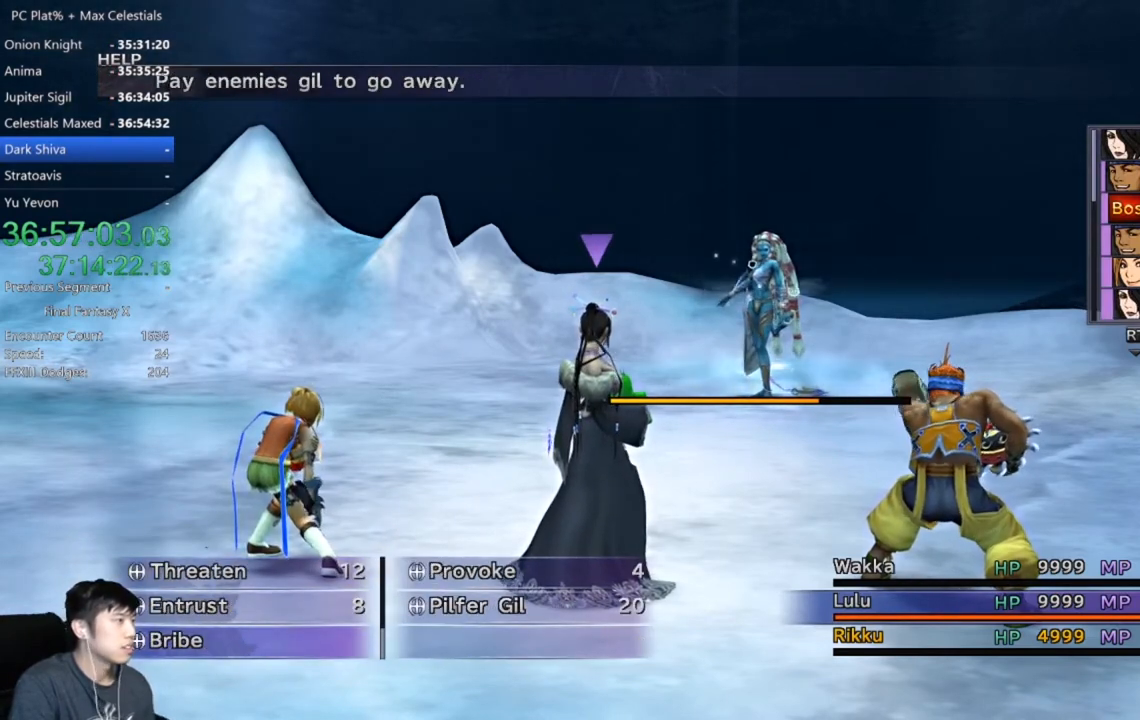
{"buttons": [], "left_stick": "center", "right_stick": "center", "events": [[67, "DPAD_UP", "down"], [133, "A", "down"], [133, "DPAD_UP", "up"], [200, "A", "up"], [300, "DPAD_RIGHT", "down"], [334, "DPAD_RIGHT", "up"]]}
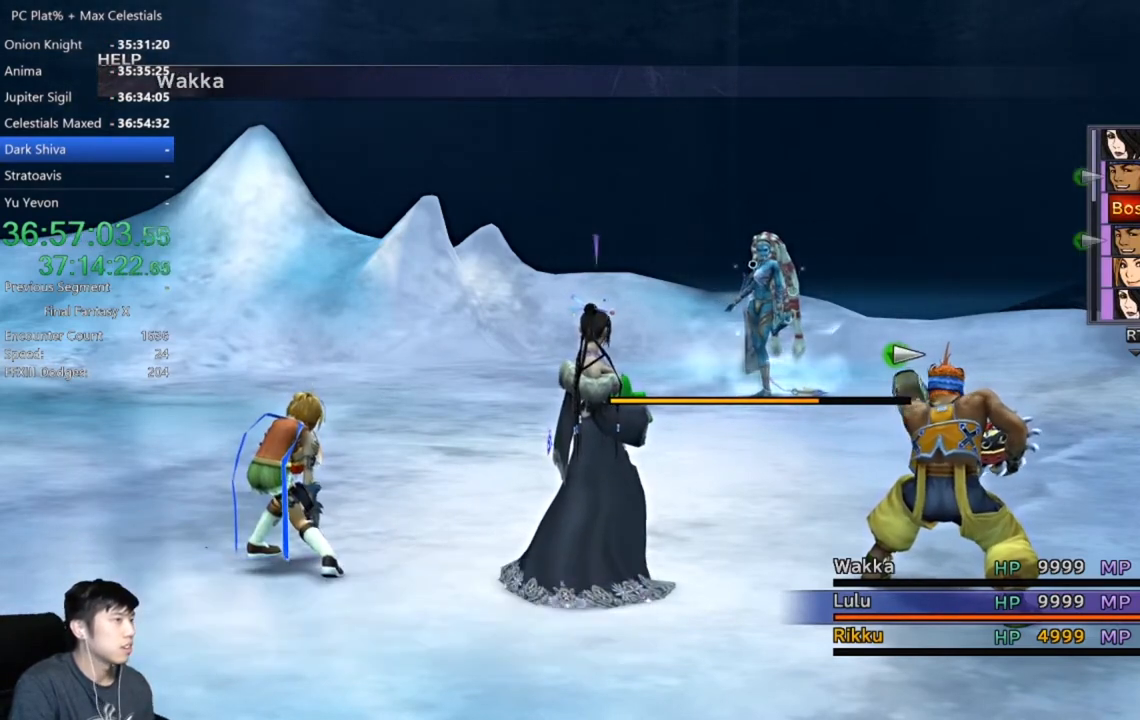
{"buttons": [], "left_stick": "center", "right_stick": "center", "events": [[233, "A", "down"], [300, "A", "up"]]}